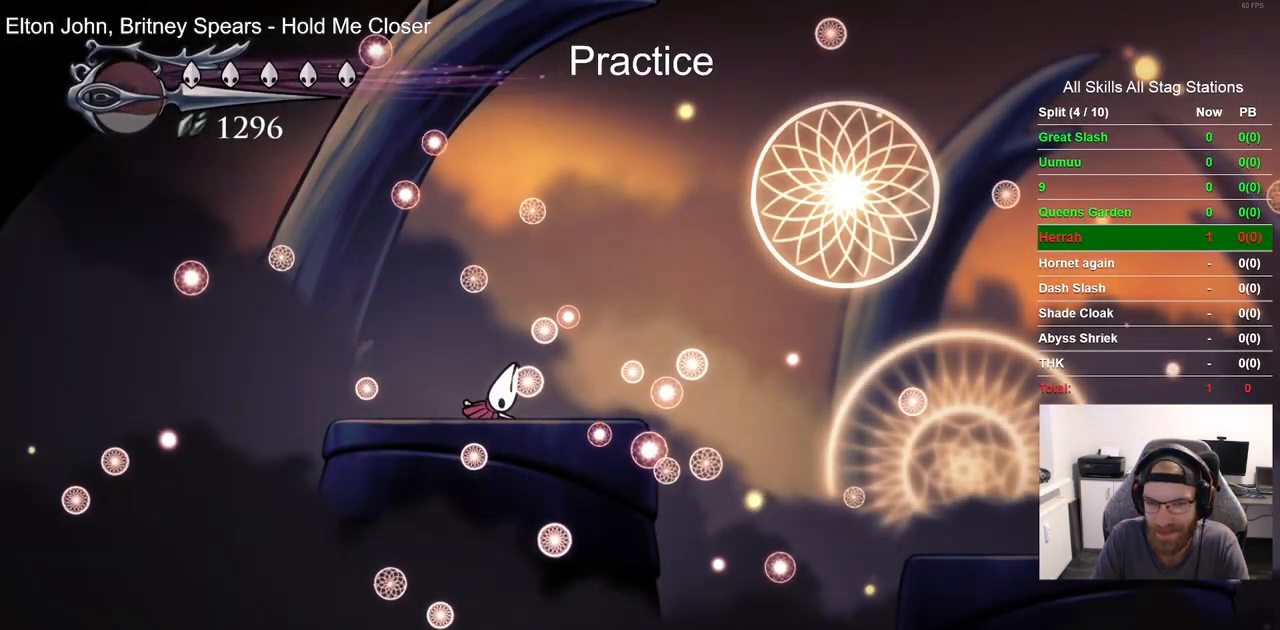
Gameplay with a controller (PlayStation layout); each line is a JSON object with the inputs held at the frame after it. "events" lists button and stick changes between this image and that frame as [ms after this image, input, new state], when the widget could be followed in between. Not read: L1 R1.
{"buttons": [], "left_stick": "center", "right_stick": "center", "events": []}
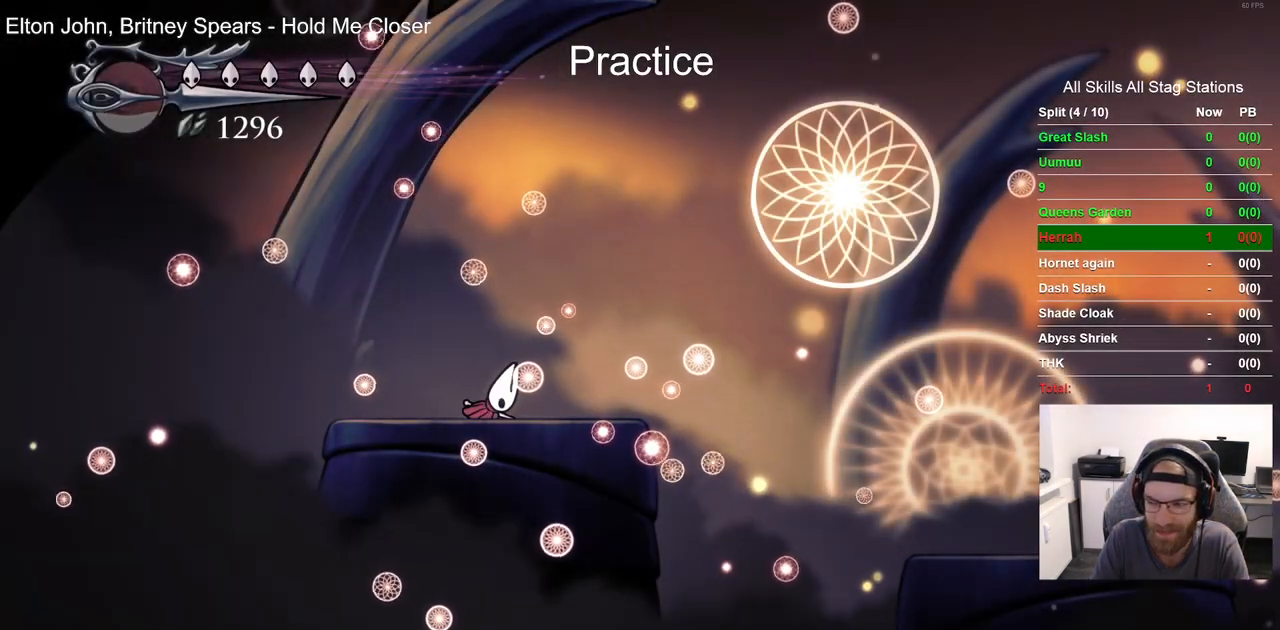
{"buttons": ["L2"], "left_stick": "center", "right_stick": "center", "events": [[417, "L2", "down"]]}
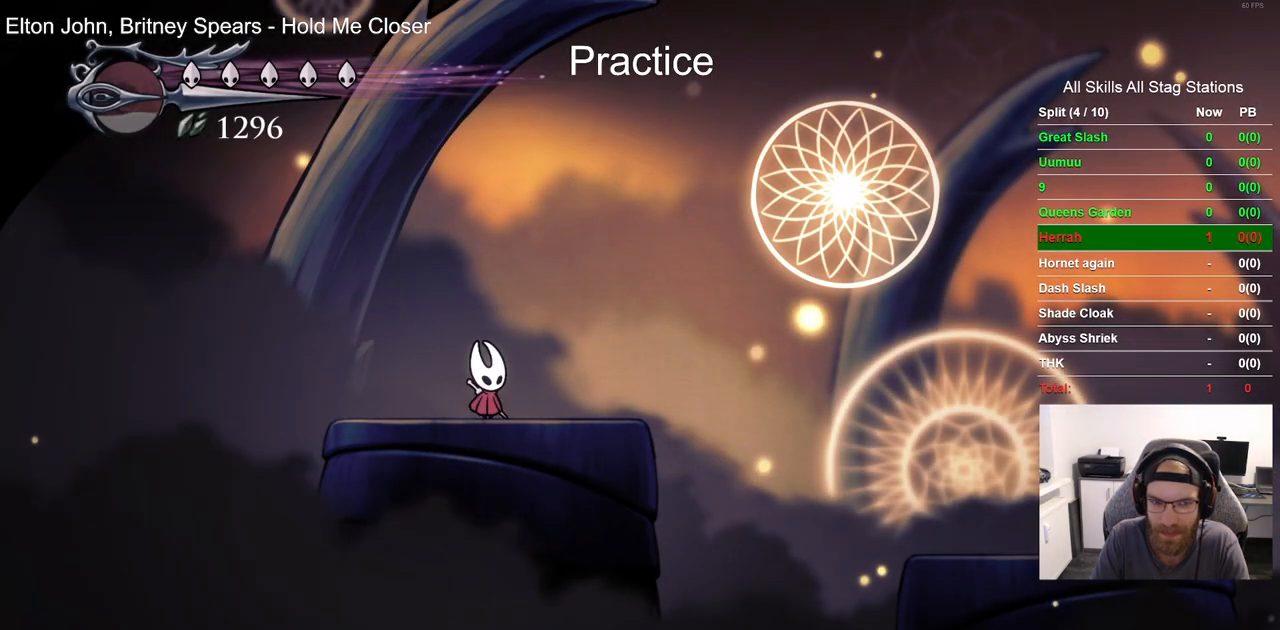
{"buttons": ["L2"], "left_stick": "center", "right_stick": "center", "events": [[350, "L2", "up"], [467, "L2", "down"]]}
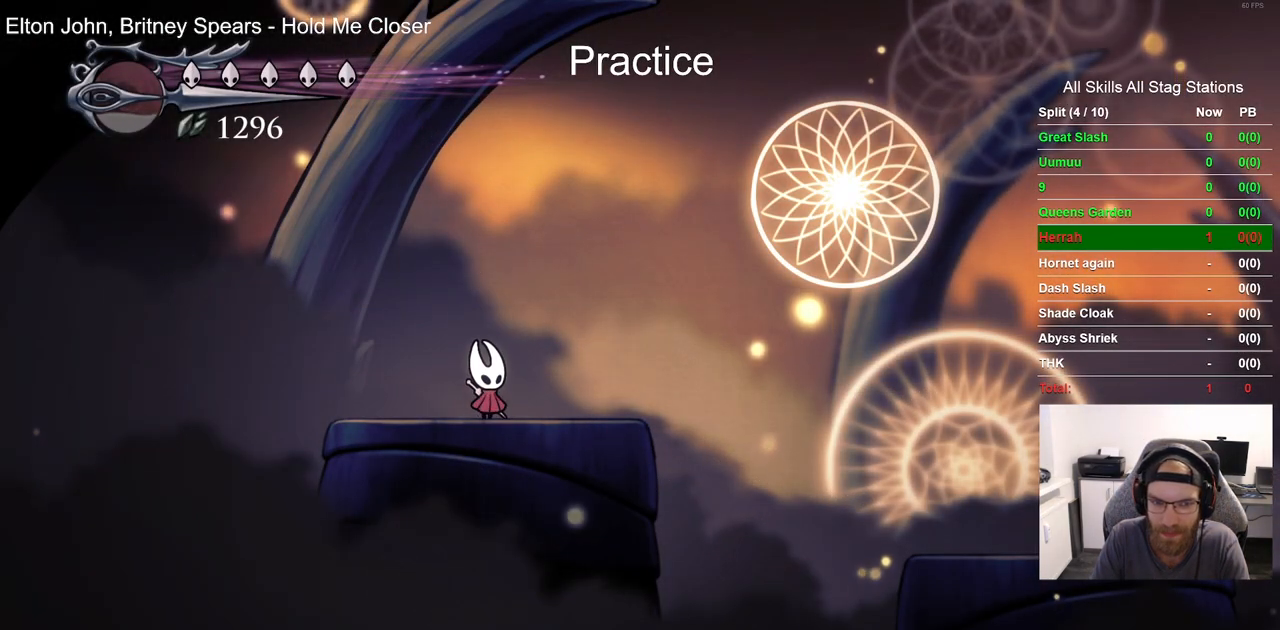
{"buttons": ["L2"], "left_stick": "center", "right_stick": "center", "events": []}
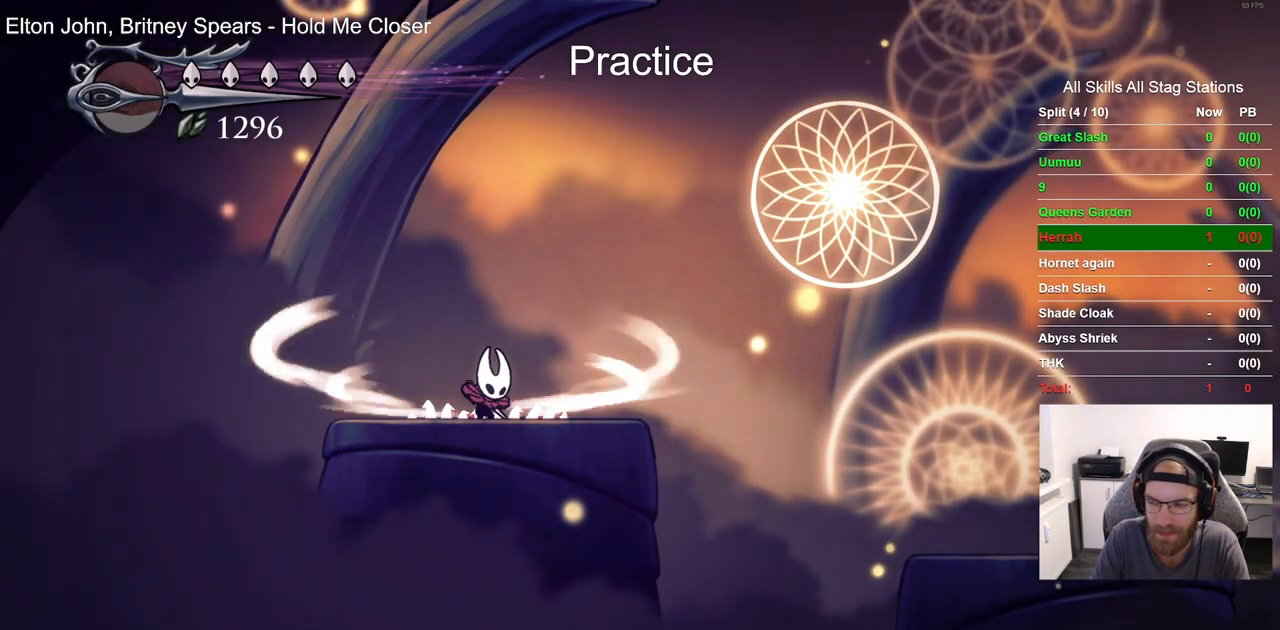
{"buttons": ["DPAD_RIGHT"], "left_stick": "center", "right_stick": "center", "events": [[417, "L2", "up"], [450, "DPAD_RIGHT", "down"]]}
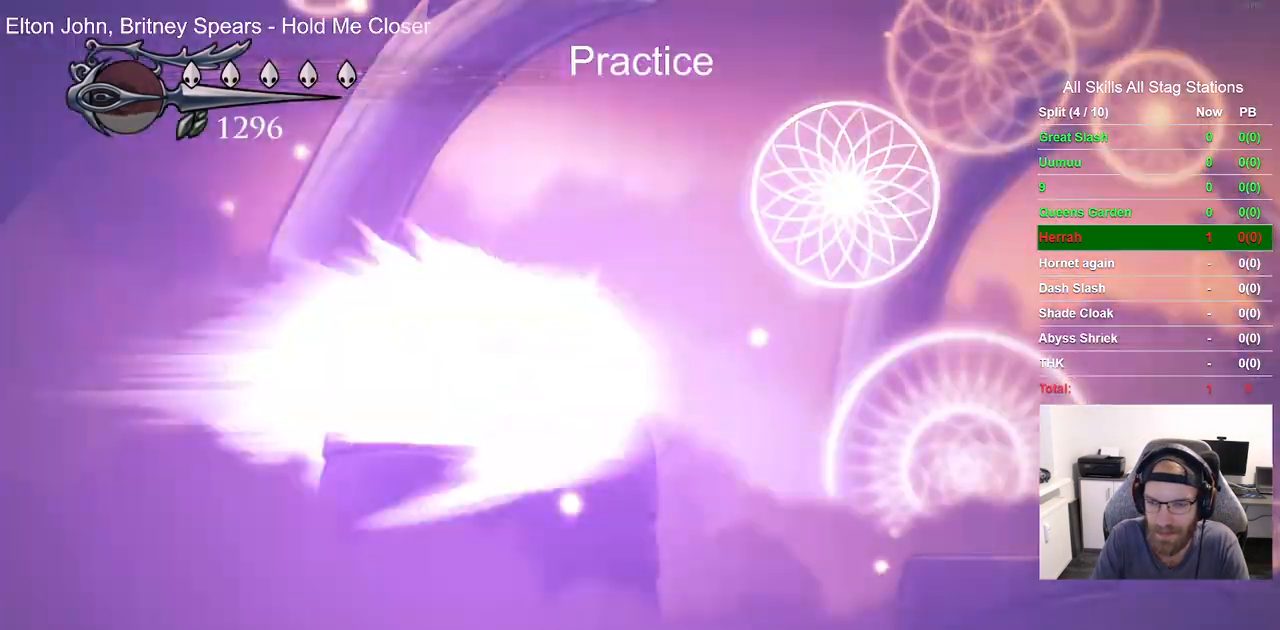
{"buttons": ["DPAD_RIGHT"], "left_stick": "center", "right_stick": "center", "events": []}
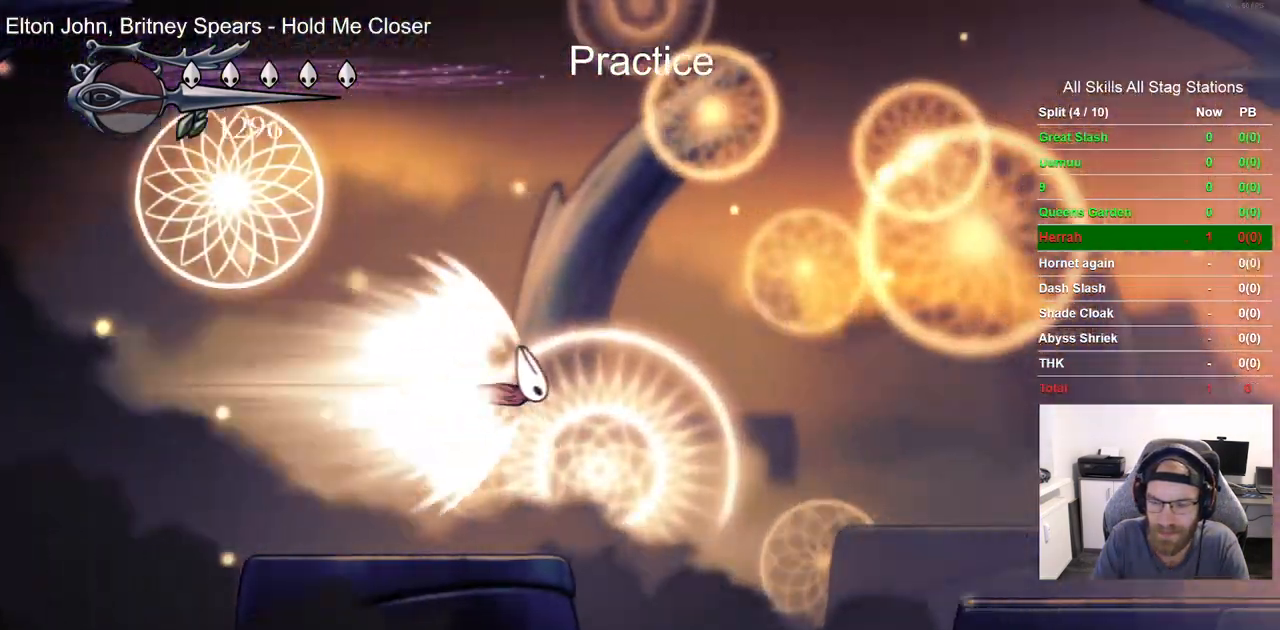
{"buttons": ["DPAD_RIGHT"], "left_stick": "center", "right_stick": "center", "events": []}
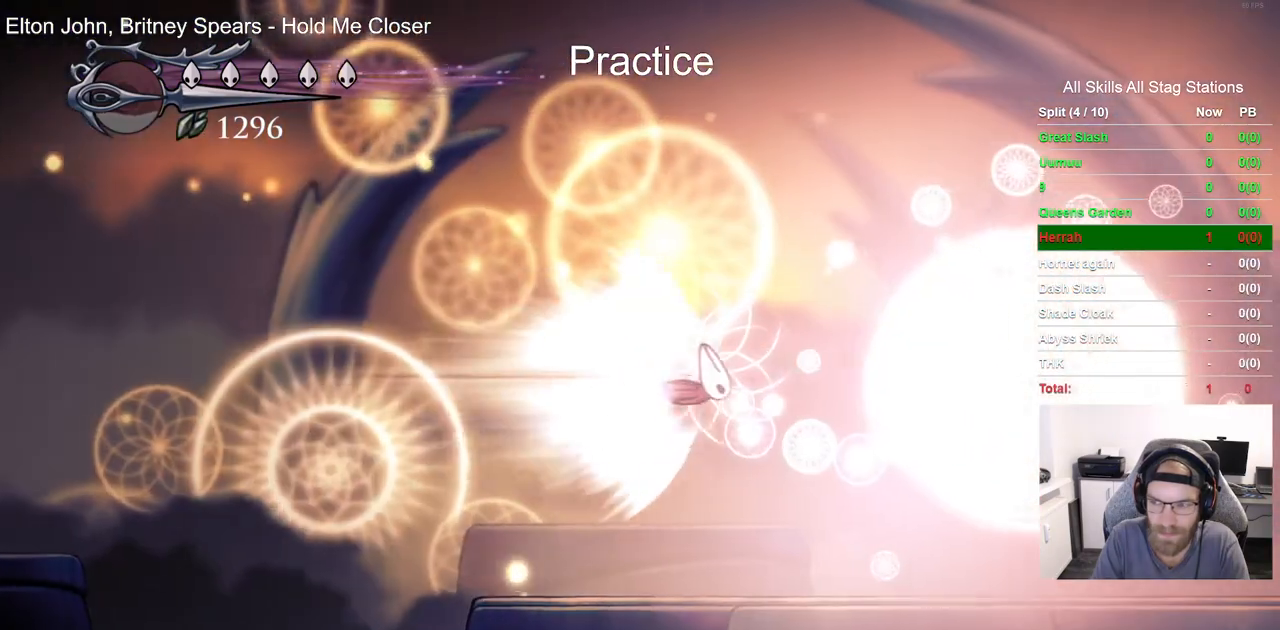
{"buttons": ["DPAD_RIGHT"], "left_stick": "center", "right_stick": "center", "events": [[100, "CROSS", "down"], [217, "CROSS", "up"]]}
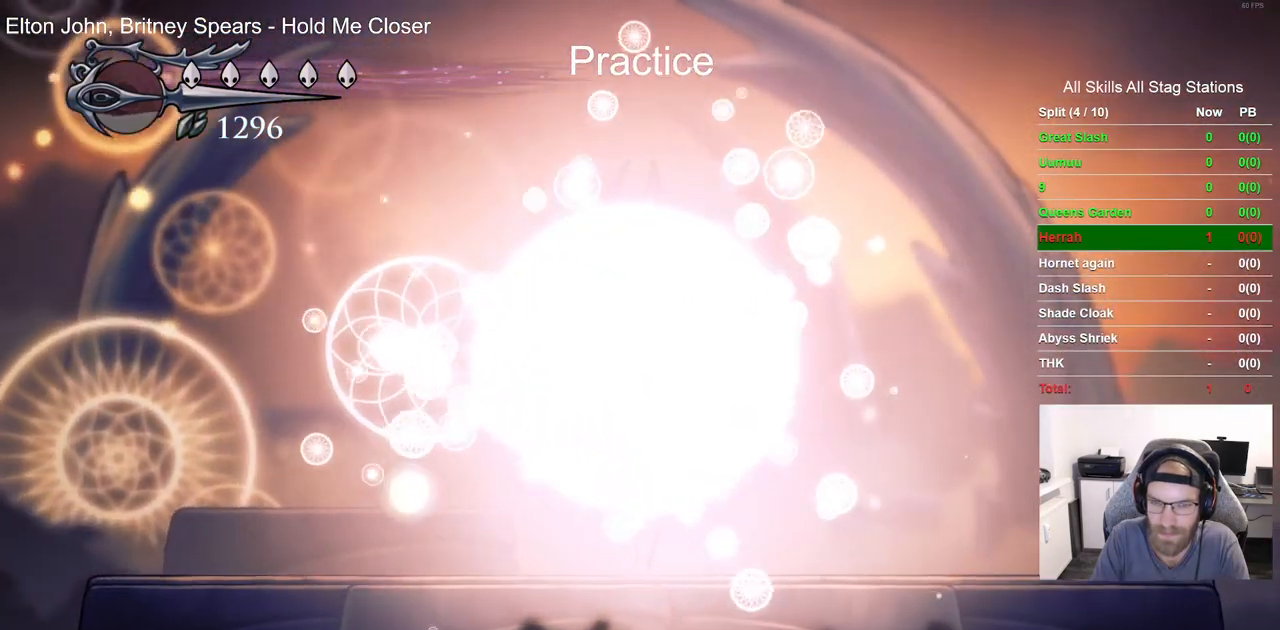
{"buttons": ["DPAD_RIGHT"], "left_stick": "center", "right_stick": "center", "events": []}
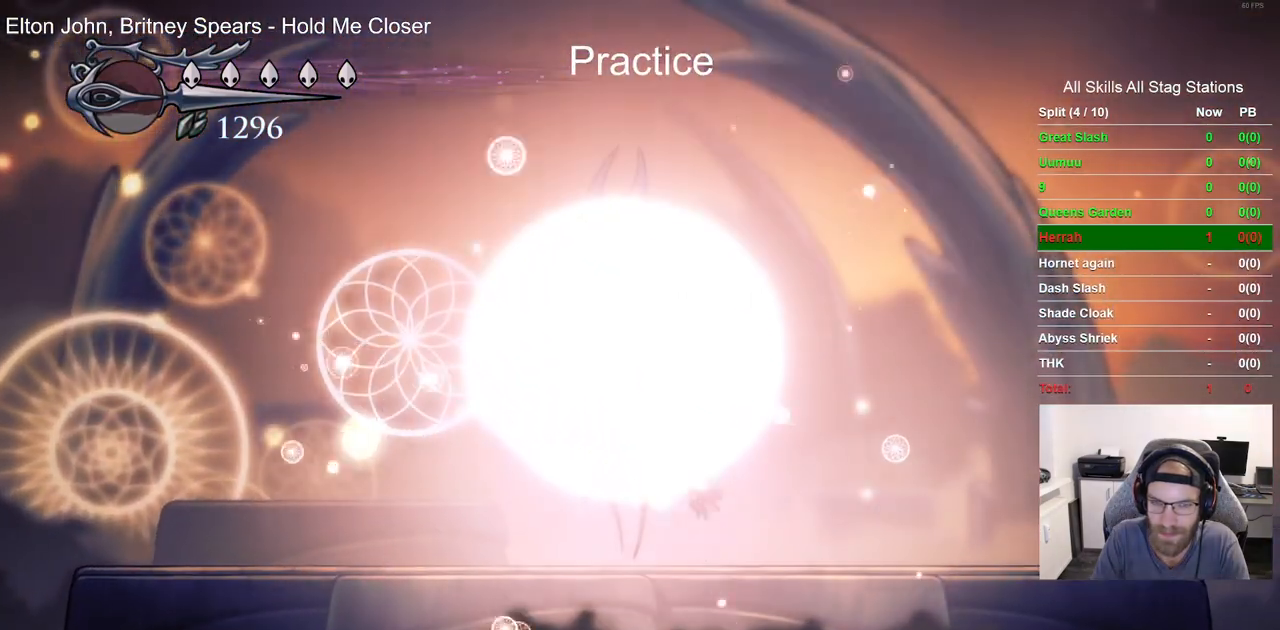
{"buttons": ["DPAD_UP"], "left_stick": "center", "right_stick": "center", "events": [[167, "DPAD_RIGHT", "up"], [167, "DPAD_UP", "down"], [317, "SQUARE", "down"], [450, "SQUARE", "up"]]}
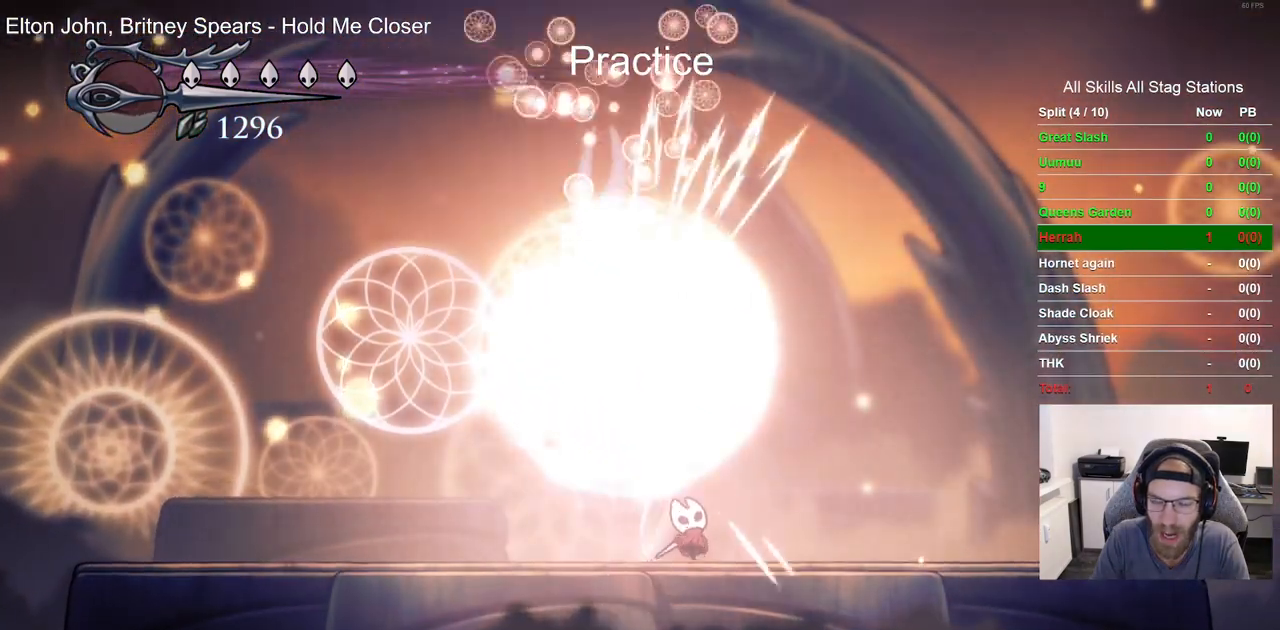
{"buttons": ["DPAD_UP"], "left_stick": "center", "right_stick": "center", "events": [[67, "SQUARE", "down"], [183, "SQUARE", "up"], [300, "SQUARE", "down"], [433, "SQUARE", "up"]]}
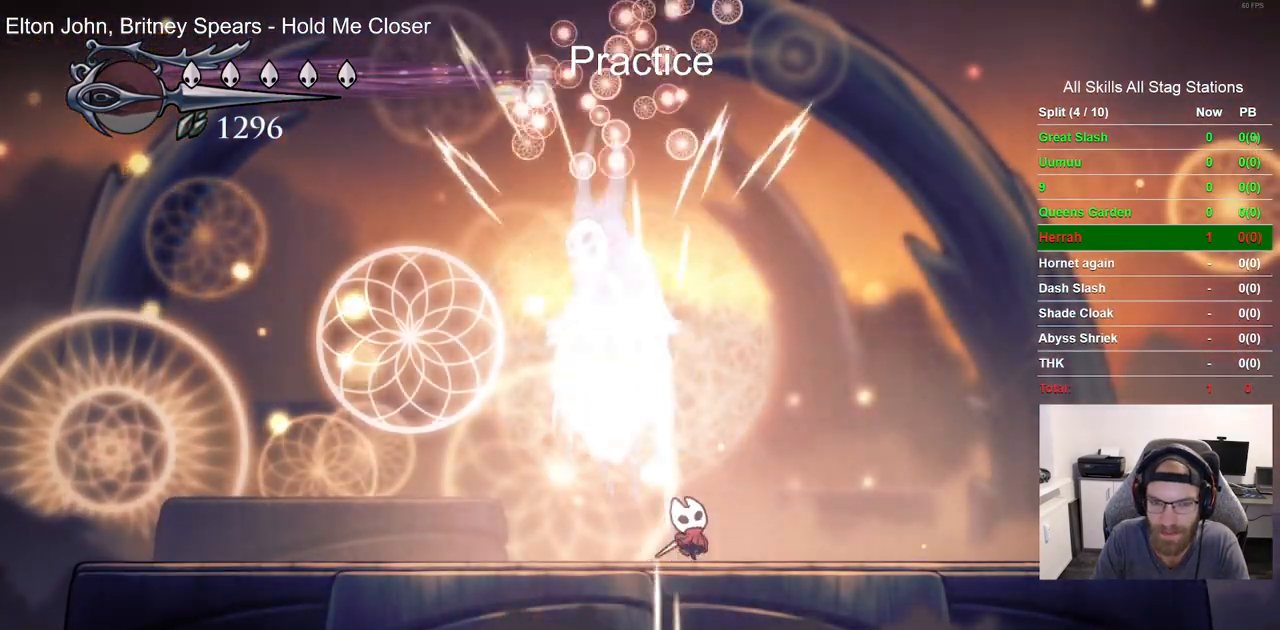
{"buttons": ["DPAD_UP"], "left_stick": "center", "right_stick": "center", "events": [[117, "SQUARE", "down"], [217, "SQUARE", "up"], [300, "SQUARE", "down"], [417, "SQUARE", "up"]]}
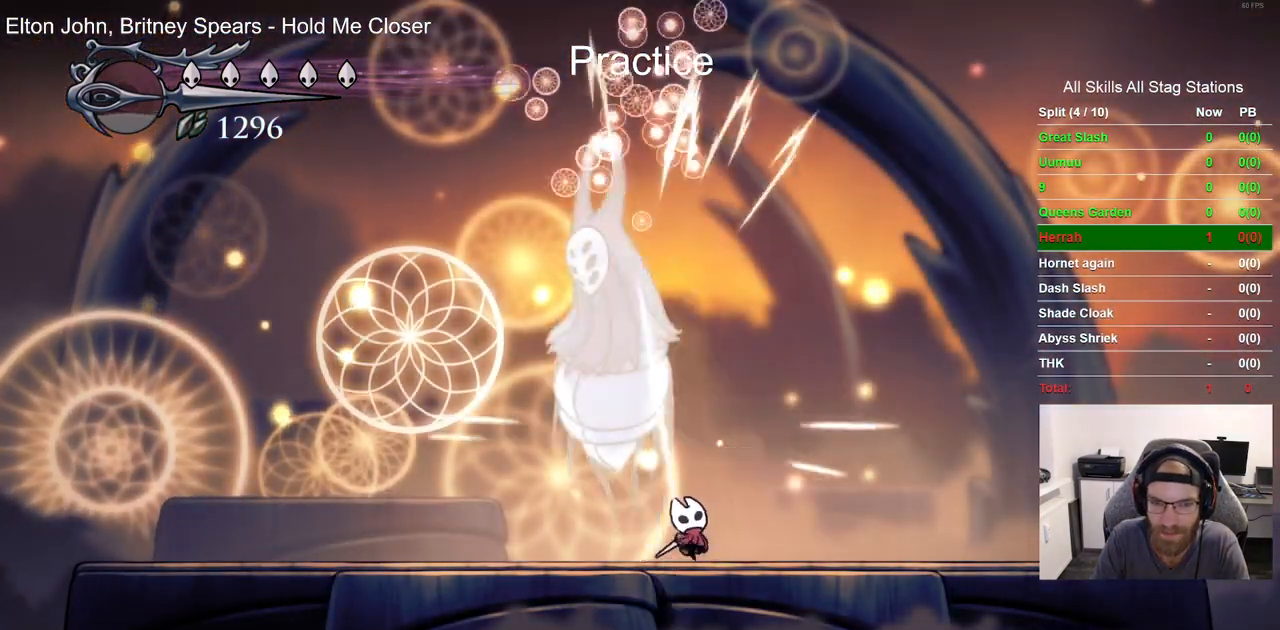
{"buttons": ["SQUARE", "DPAD_UP"], "left_stick": "center", "right_stick": "center", "events": [[17, "SQUARE", "down"], [133, "SQUARE", "up"], [233, "SQUARE", "down"], [333, "SQUARE", "up"], [433, "SQUARE", "down"]]}
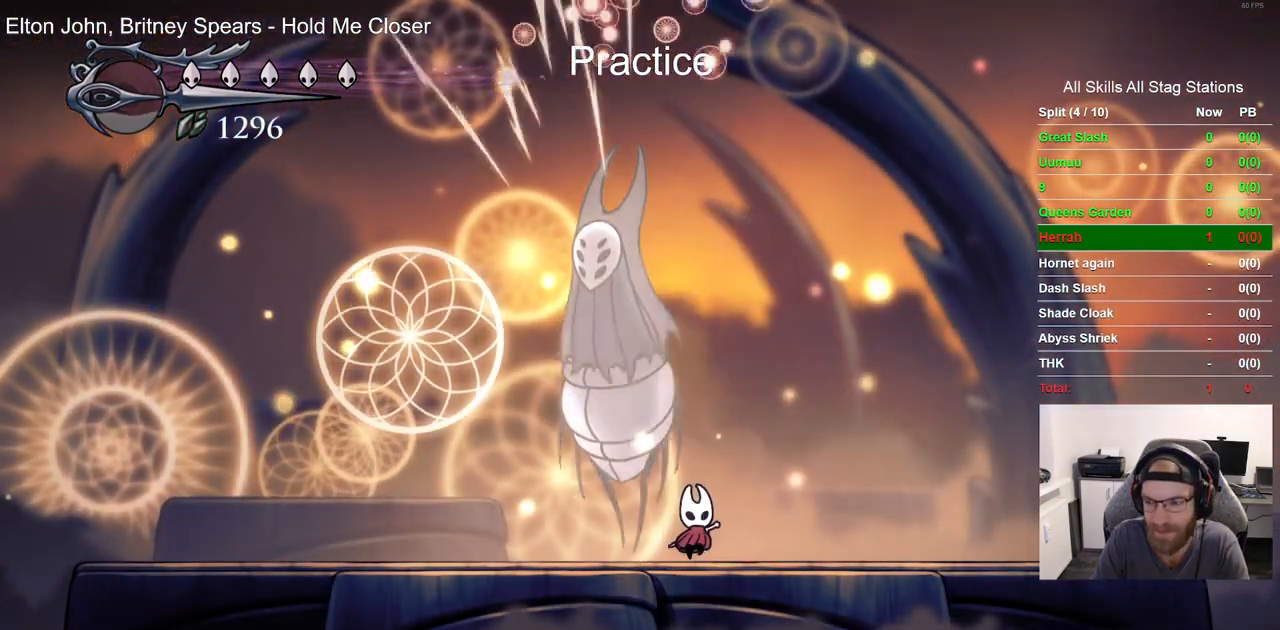
{"buttons": ["DPAD_UP"], "left_stick": "center", "right_stick": "center", "events": [[33, "SQUARE", "up"], [133, "SQUARE", "down"], [250, "SQUARE", "up"], [333, "SQUARE", "down"], [450, "SQUARE", "up"]]}
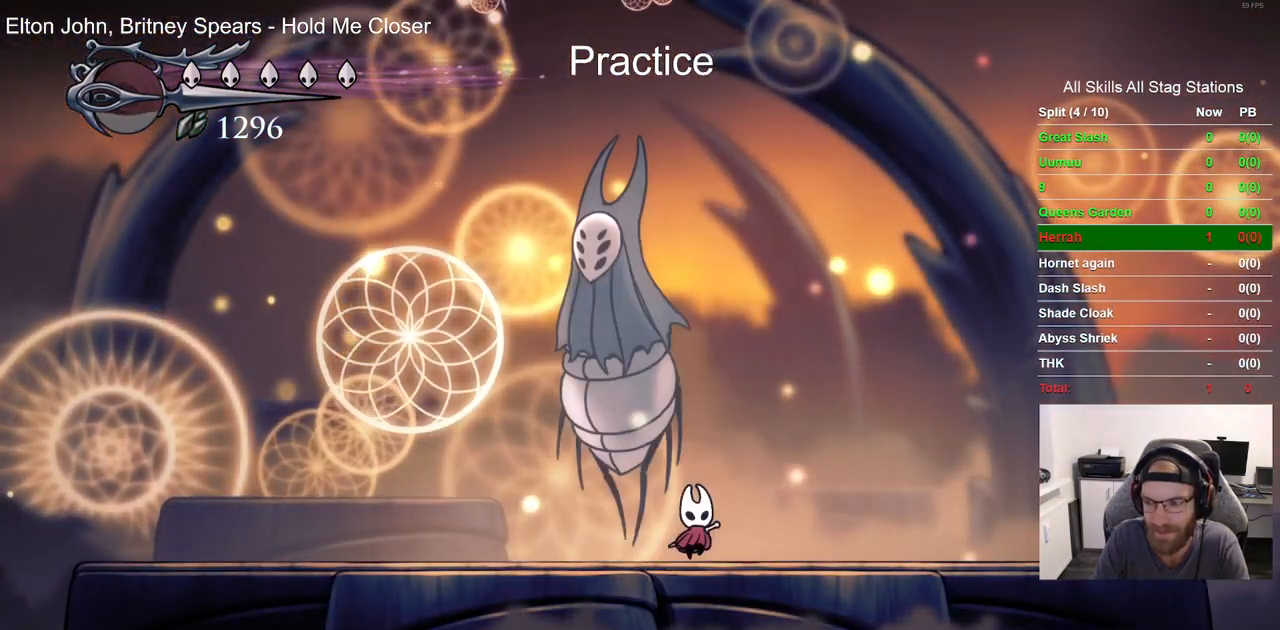
{"buttons": ["SQUARE", "DPAD_UP"], "left_stick": "center", "right_stick": "center", "events": [[33, "SQUARE", "down"], [167, "SQUARE", "up"], [250, "SQUARE", "down"], [367, "SQUARE", "up"], [467, "SQUARE", "down"]]}
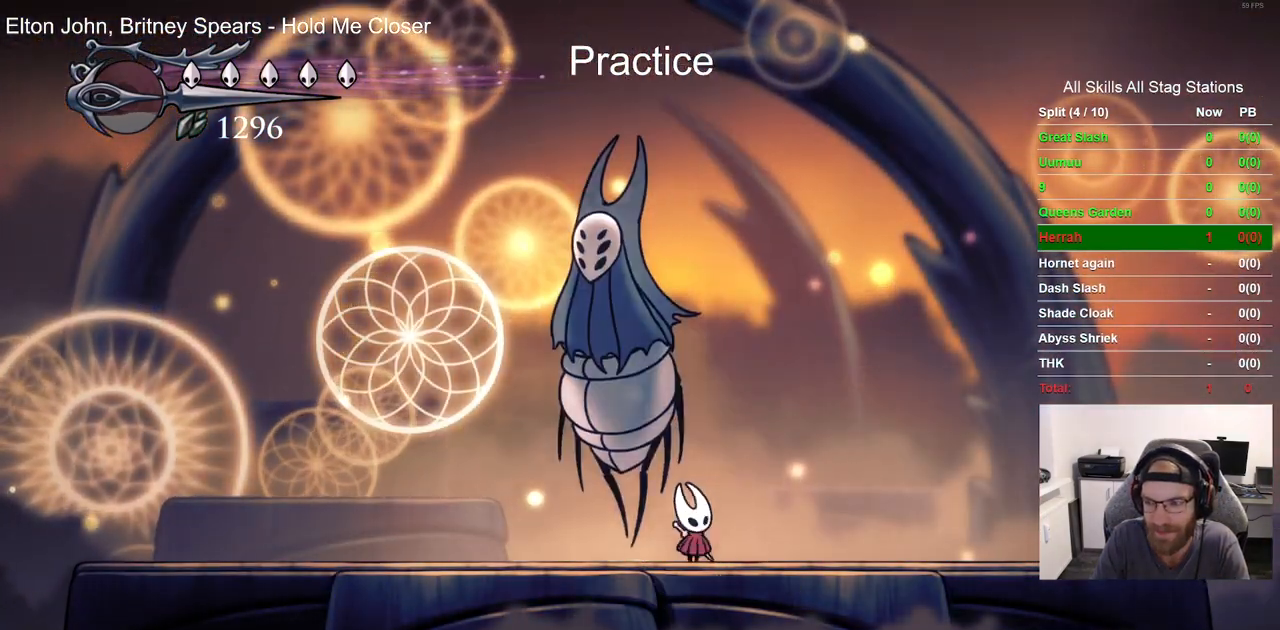
{"buttons": ["DPAD_UP"], "left_stick": "center", "right_stick": "center", "events": [[83, "SQUARE", "up"], [183, "SQUARE", "down"], [283, "SQUARE", "up"], [367, "SQUARE", "down"], [500, "SQUARE", "up"]]}
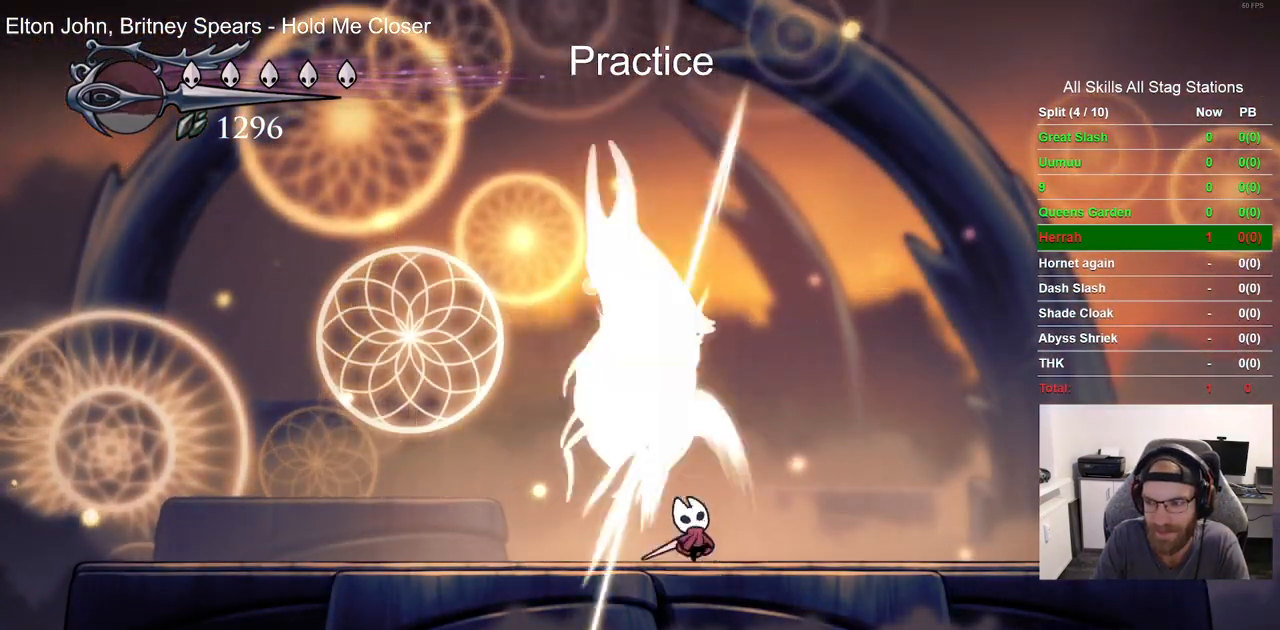
{"buttons": ["SQUARE", "DPAD_UP"], "left_stick": "center", "right_stick": "center", "events": [[67, "SQUARE", "down"], [200, "SQUARE", "up"], [283, "SQUARE", "down"], [383, "SQUARE", "up"], [483, "SQUARE", "down"]]}
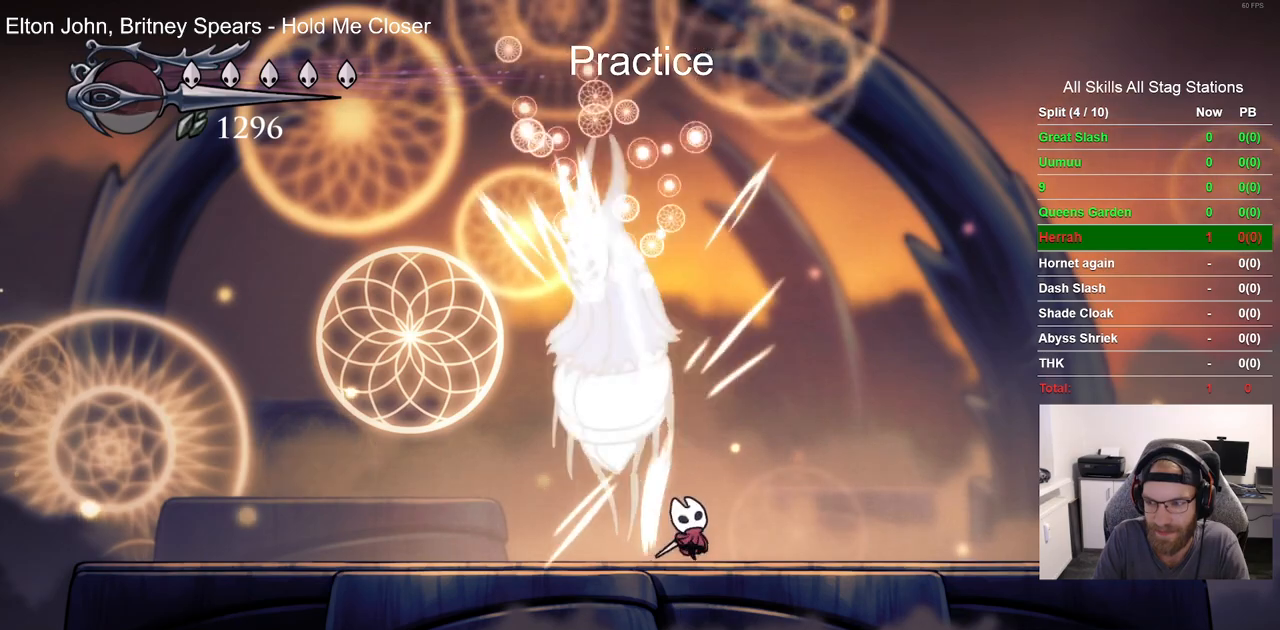
{"buttons": ["DPAD_UP"], "left_stick": "center", "right_stick": "center", "events": [[83, "SQUARE", "up"], [183, "SQUARE", "down"], [283, "SQUARE", "up"], [383, "SQUARE", "down"], [500, "SQUARE", "up"]]}
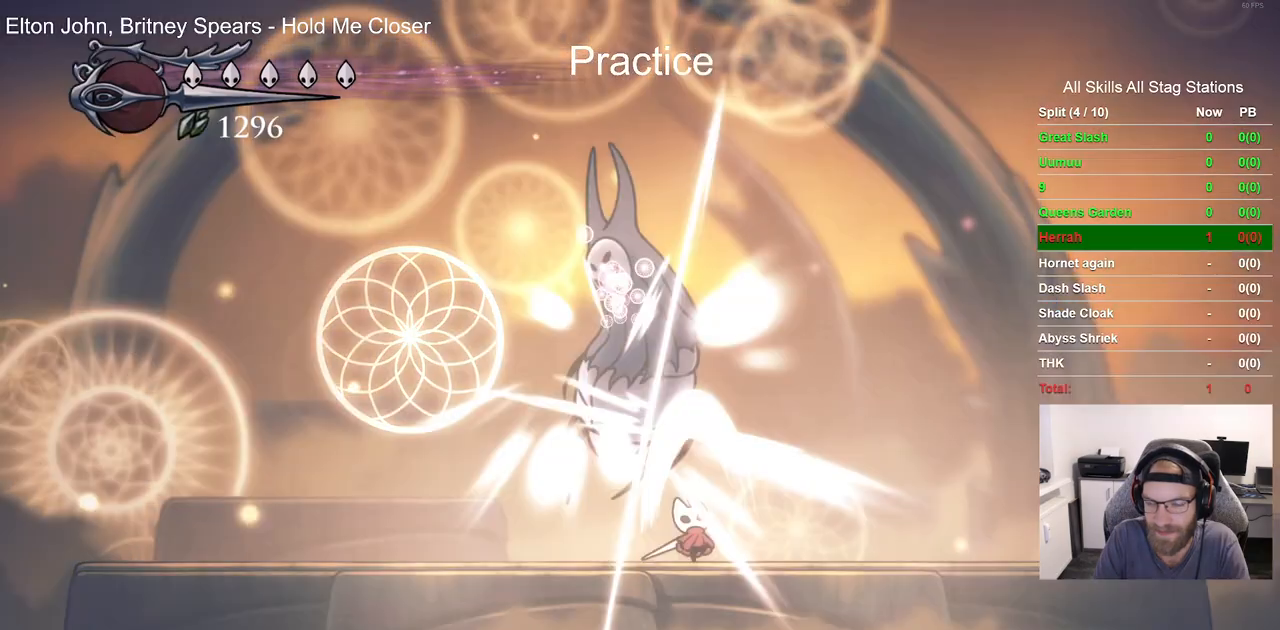
{"buttons": ["CIRCLE"], "left_stick": "center", "right_stick": "center", "events": [[67, "SQUARE", "down"], [200, "SQUARE", "up"], [300, "DPAD_UP", "up"], [433, "CIRCLE", "down"]]}